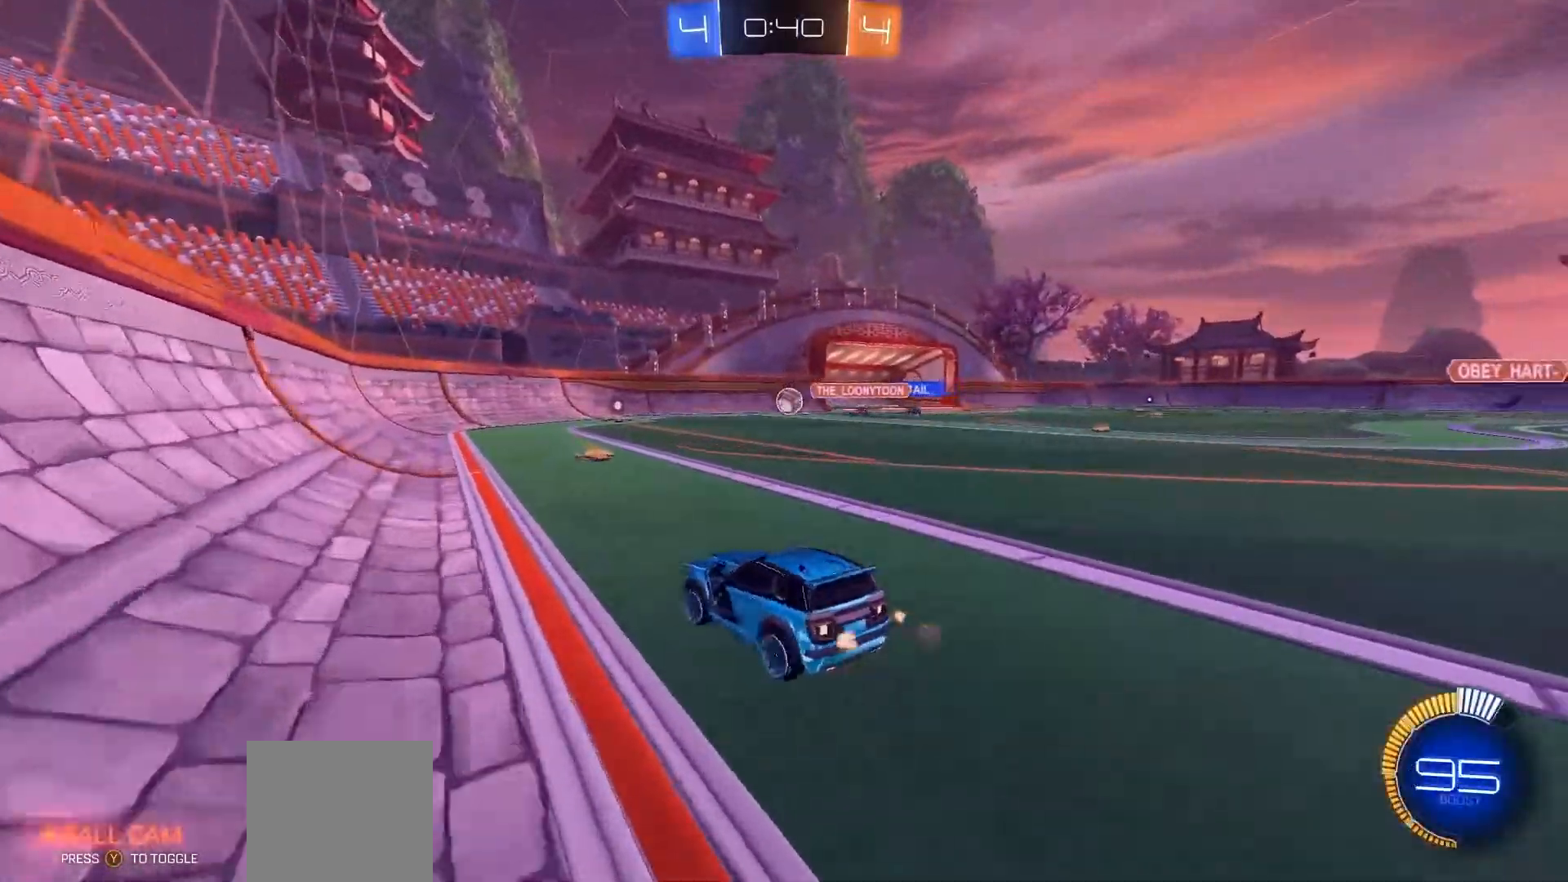
Gameplay with a controller (Xbox layout); each line is a JSON object with the inputs held at the frame after it (dt_ms = milliseconds from this image to that frame). "events" lists button and stick changes between this image and that frame as [ms after this image, input, new state], when the widget could be followed in between. Not read: A L2 L3 R3 X.
{"dt_ms": 1000, "buttons": ["B", "R2"], "left_stick": "down", "right_stick": "center"}
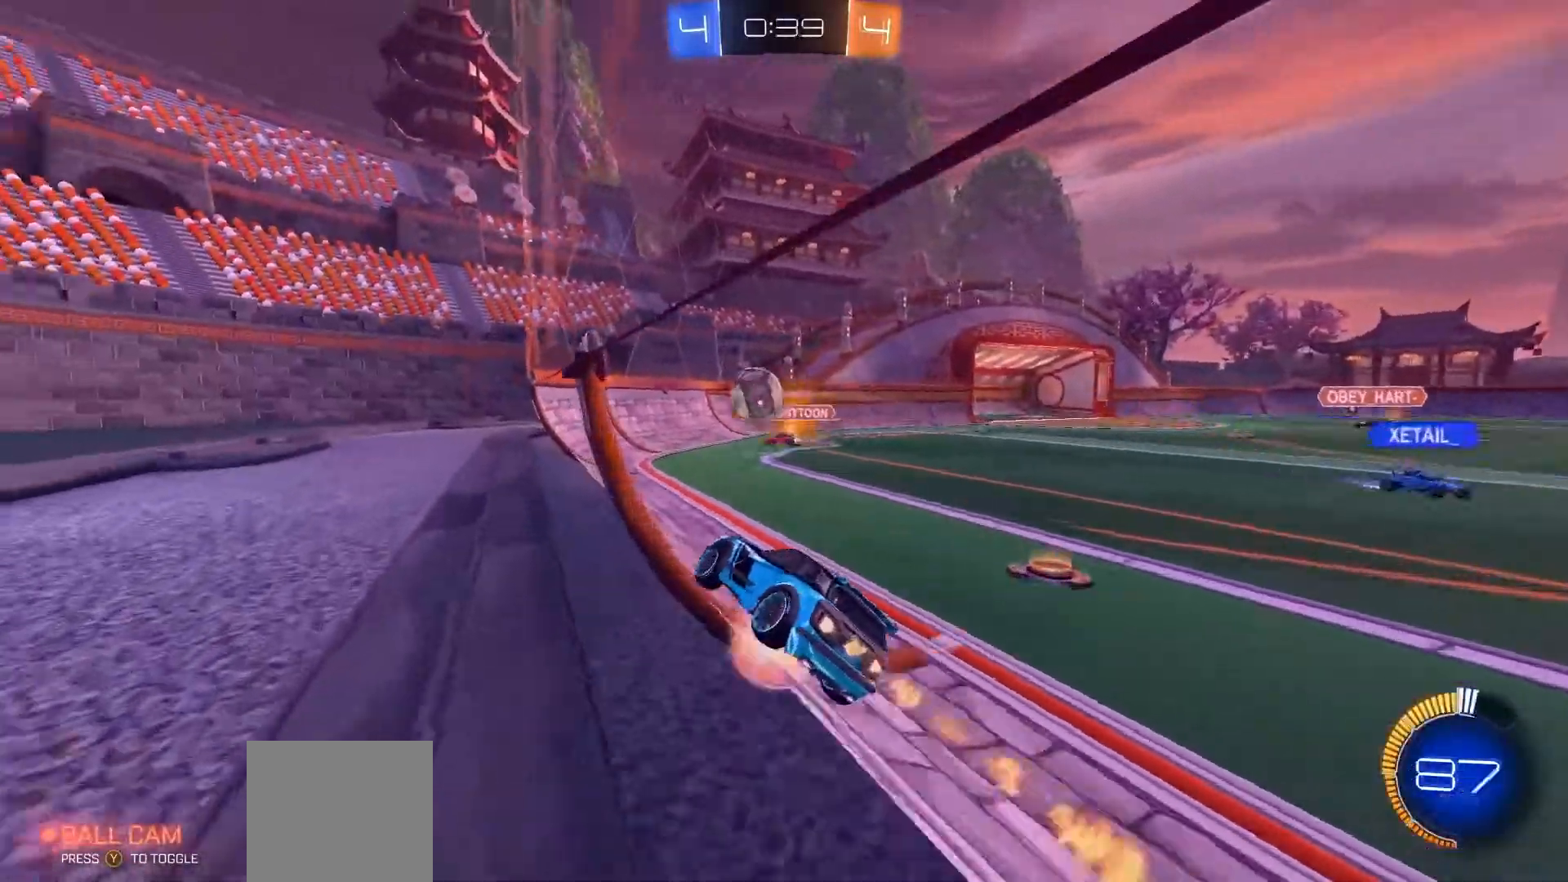
{"dt_ms": 1000, "buttons": ["L1", "R2"], "left_stick": "right", "right_stick": "center", "events": [[200, "left_stick", "center"], [333, "left_stick", "up"], [400, "L1", "down"], [800, "left_stick", "center"], [967, "B", "up"], [967, "left_stick", "right"]]}
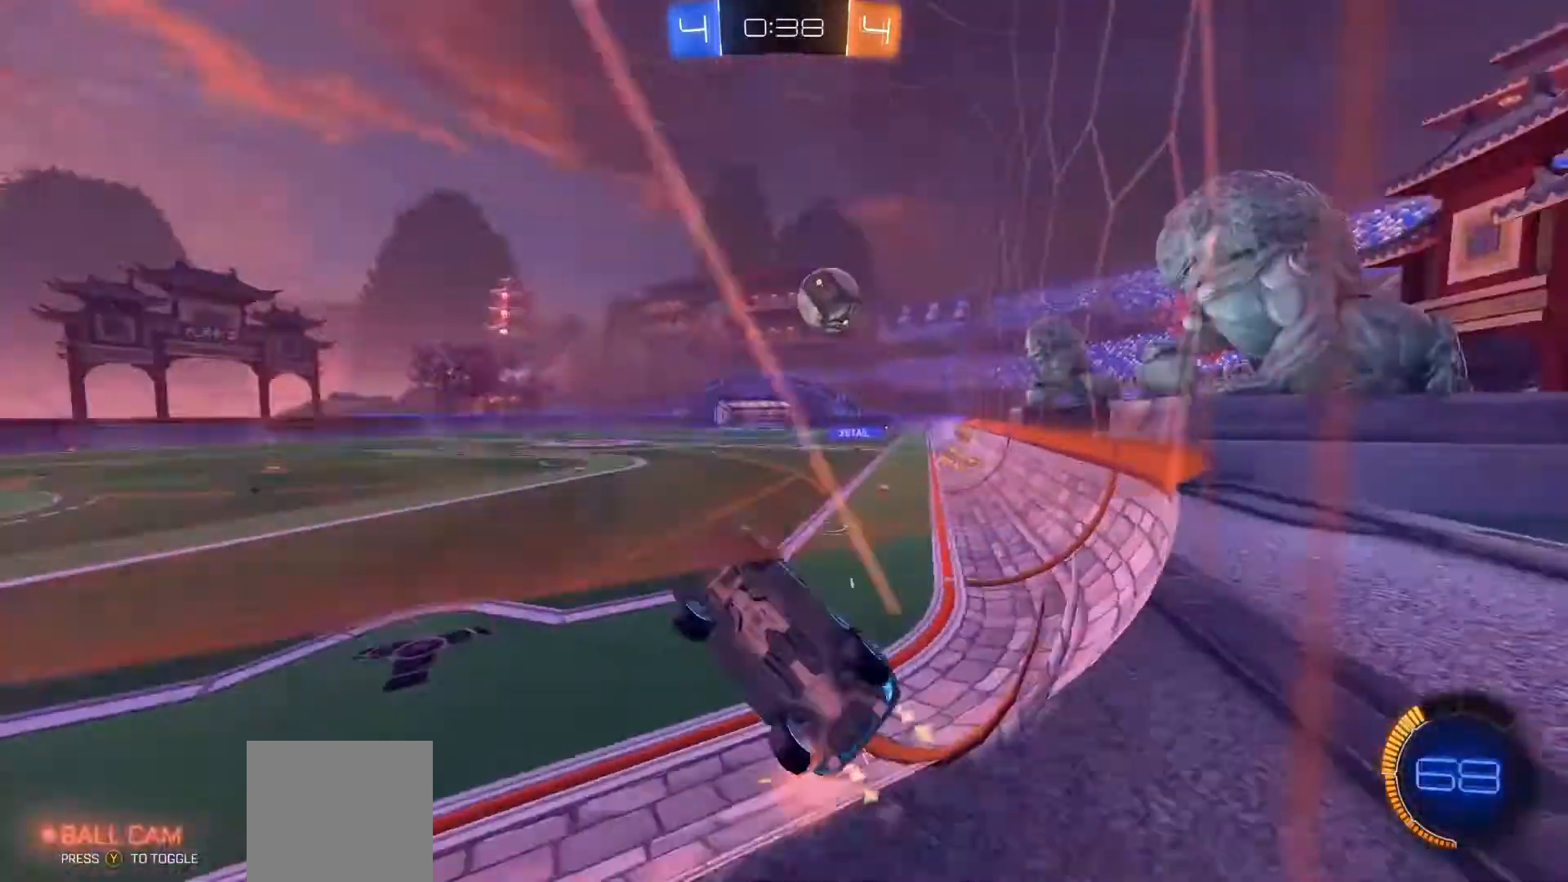
{"dt_ms": 500, "buttons": ["B", "R2"], "left_stick": "up-right", "right_stick": "center", "events": [[67, "B", "down"], [67, "L1", "up"], [100, "left_stick", "up-right"]]}
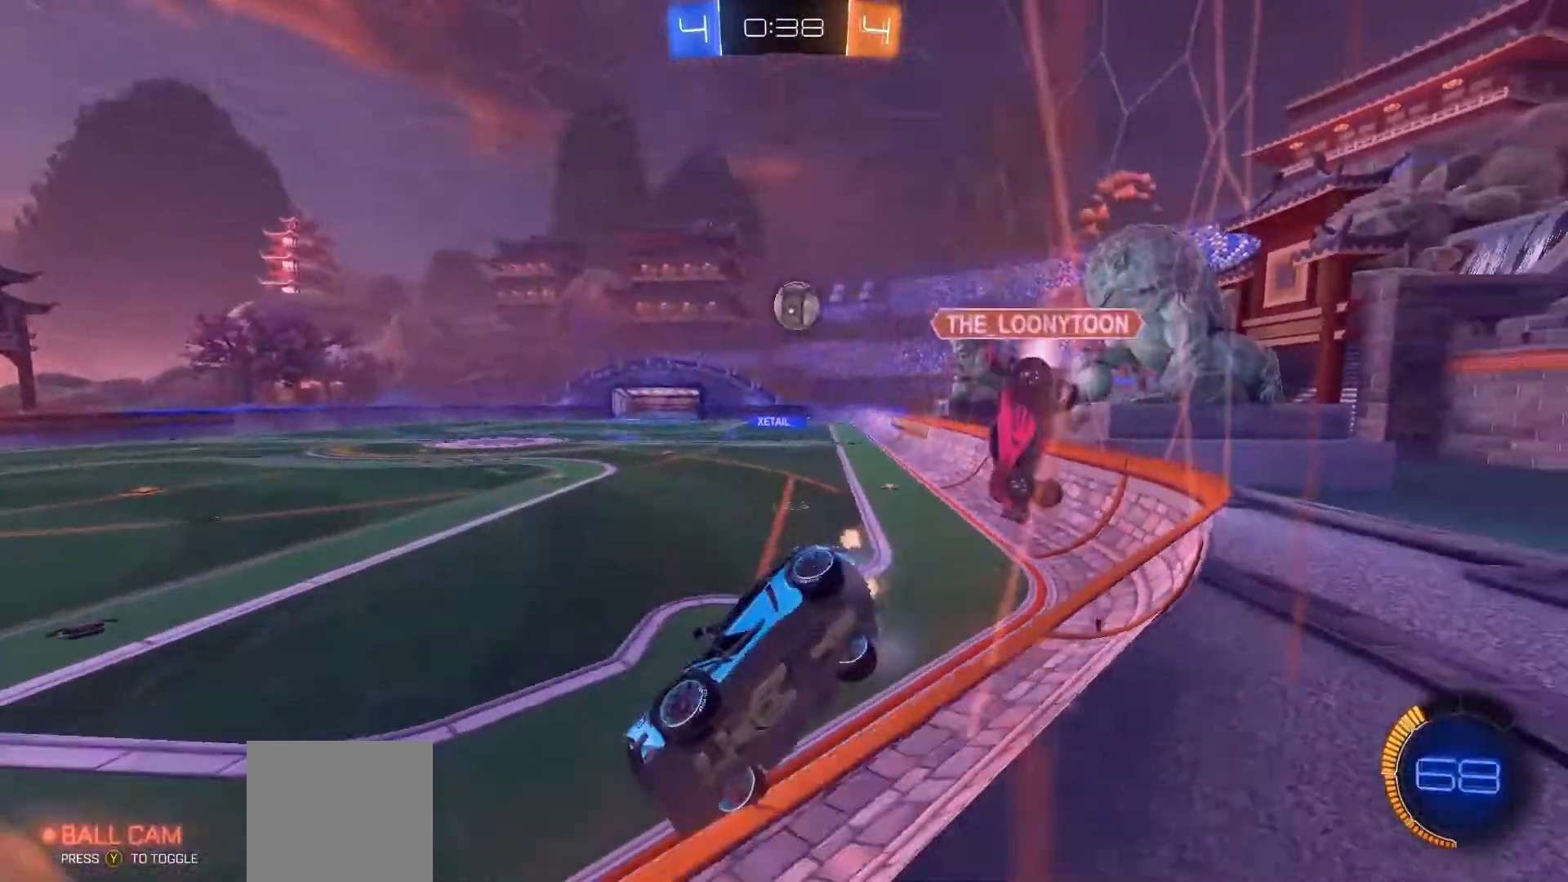
{"dt_ms": 500, "buttons": ["B", "R2"], "left_stick": "up-right", "right_stick": "center", "events": [[33, "B", "up"], [333, "B", "down"]]}
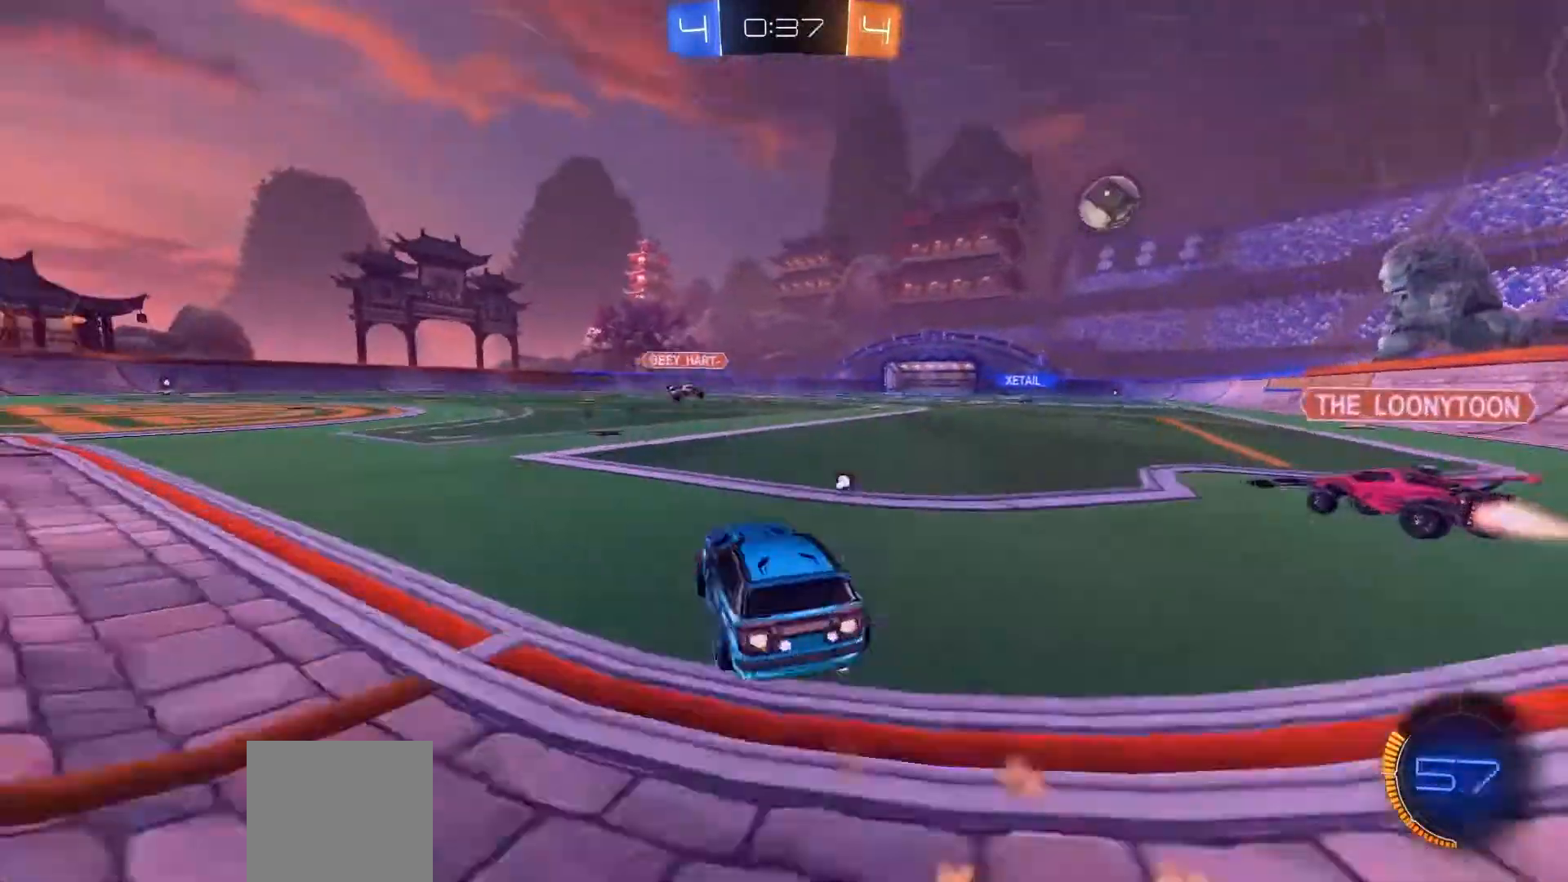
{"dt_ms": 500, "buttons": ["R2"], "left_stick": "center", "right_stick": "center", "events": [[233, "left_stick", "center"], [333, "B", "up"]]}
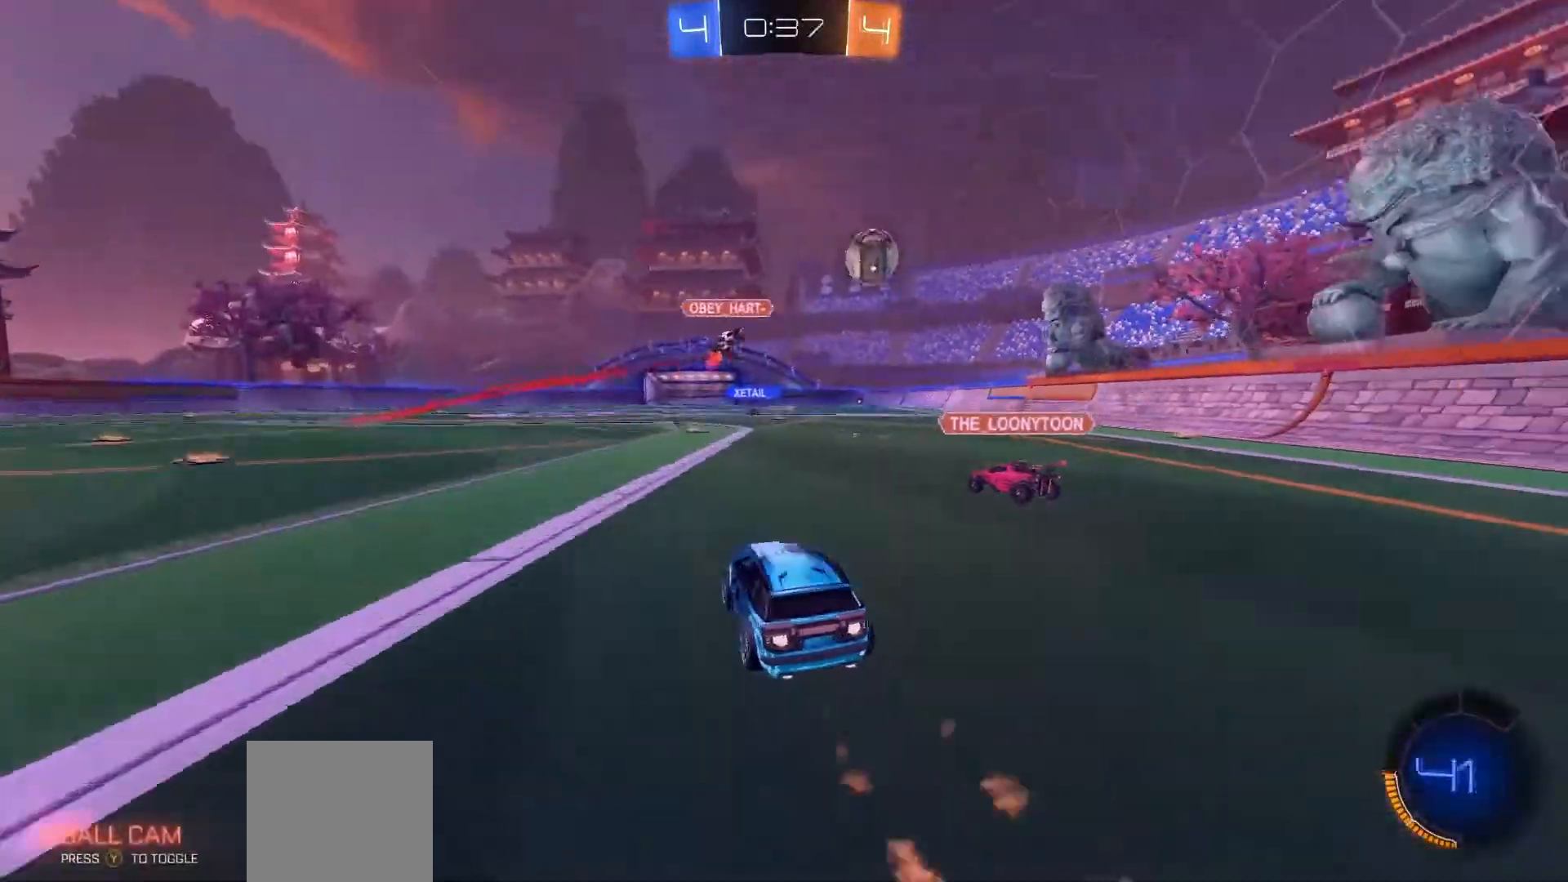
{"dt_ms": 500, "buttons": ["R2"], "left_stick": "right", "right_stick": "center", "events": [[133, "B", "down"], [333, "B", "up"], [433, "left_stick", "right"]]}
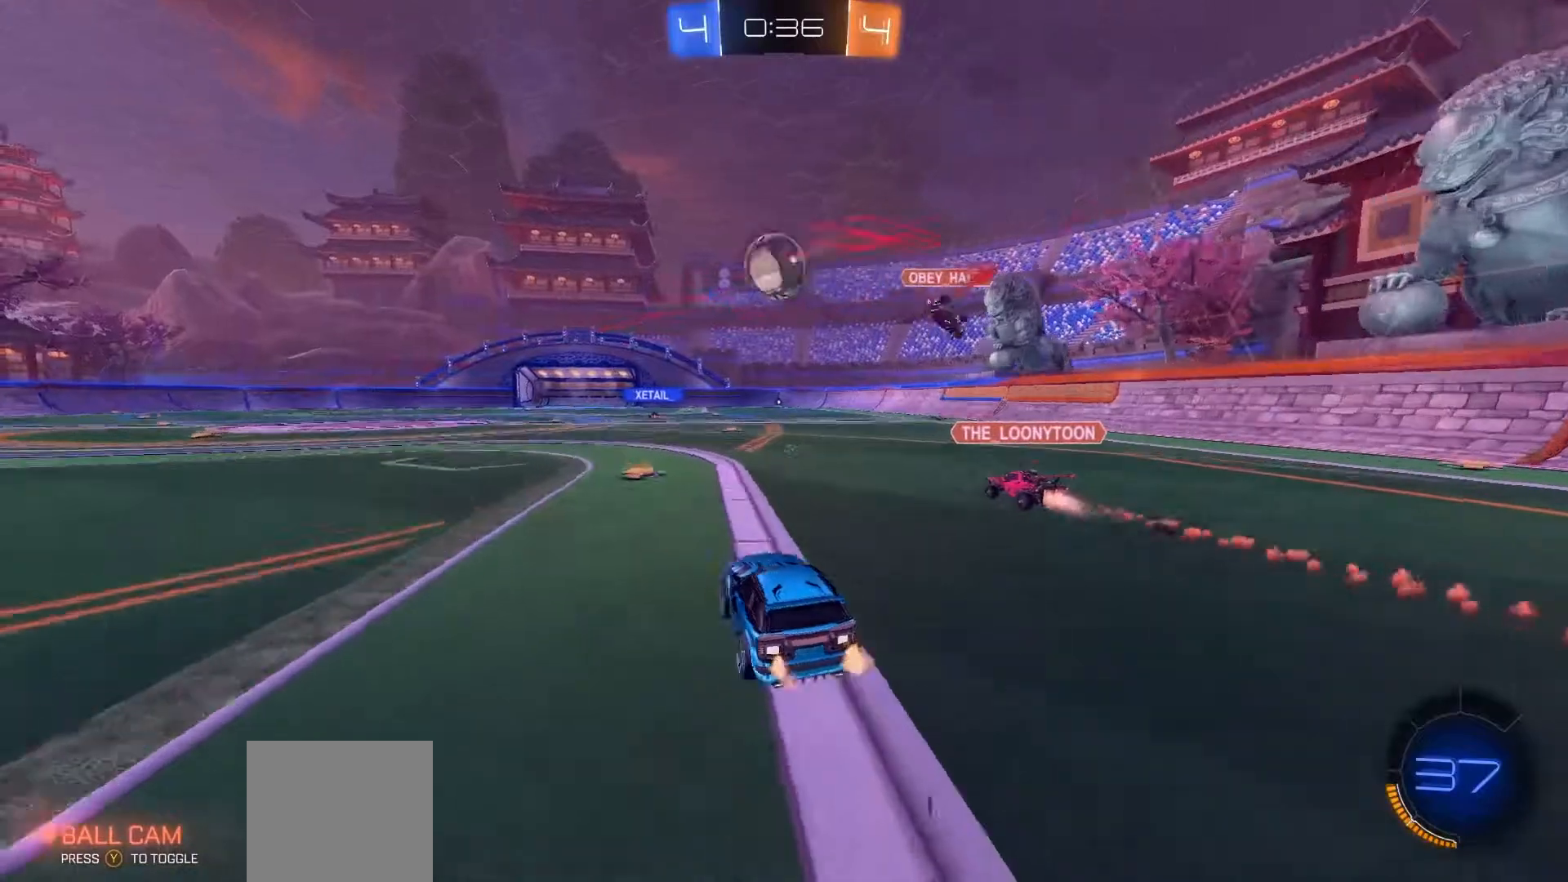
{"dt_ms": 1000, "buttons": ["B", "R2"], "left_stick": "center", "right_stick": "center", "events": [[100, "B", "down"], [100, "left_stick", "center"], [167, "left_stick", "left"], [333, "left_stick", "center"]]}
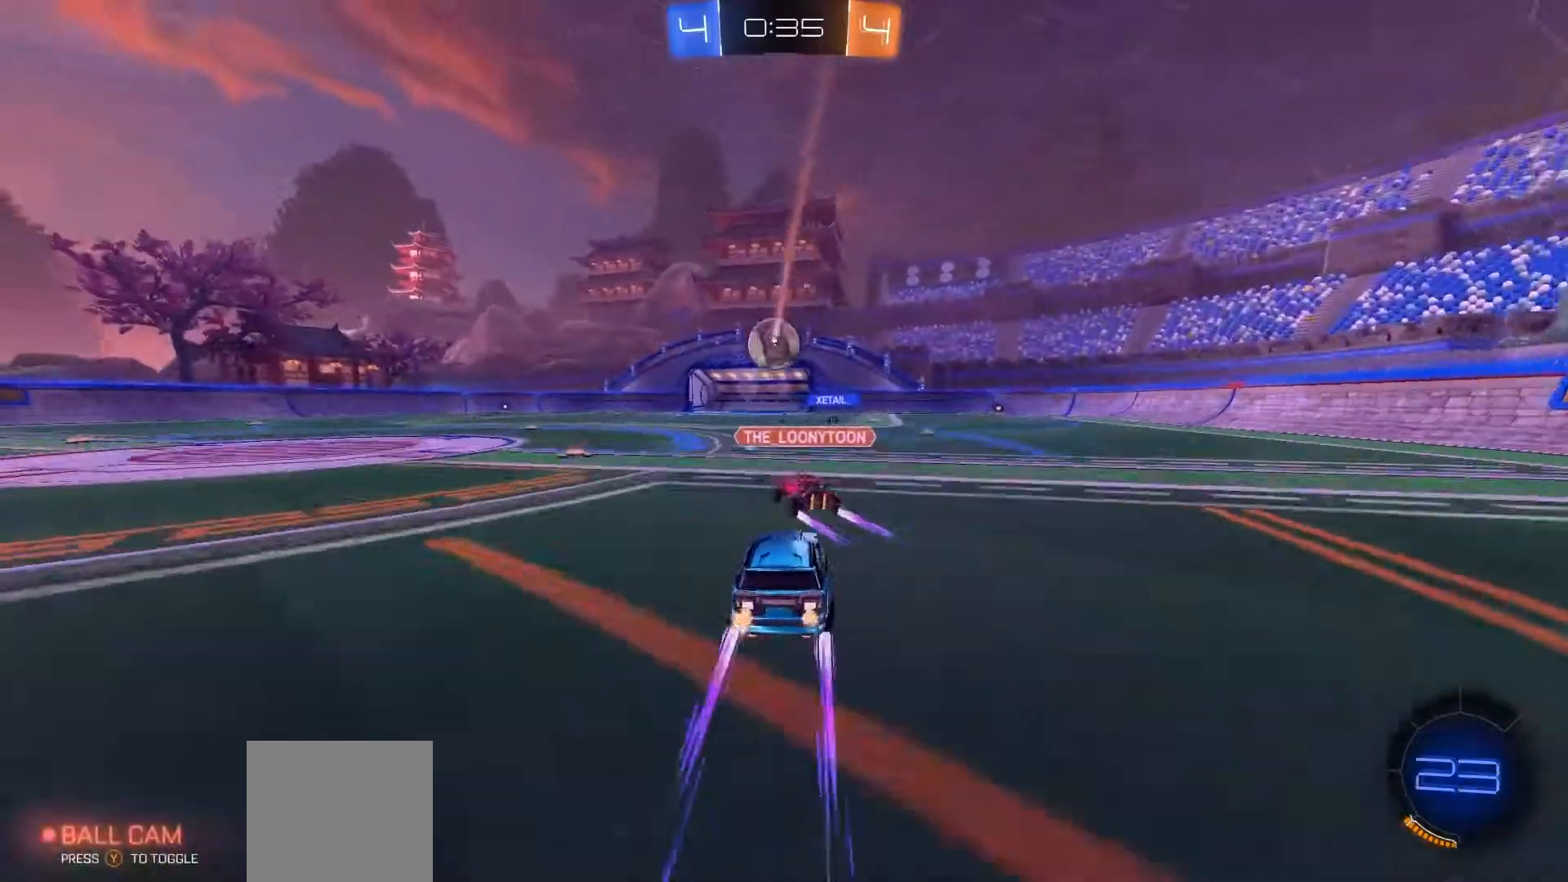
{"dt_ms": 500, "buttons": ["R2"], "left_stick": "center", "right_stick": "center", "events": [[100, "left_stick", "right"], [267, "B", "up"], [433, "left_stick", "center"]]}
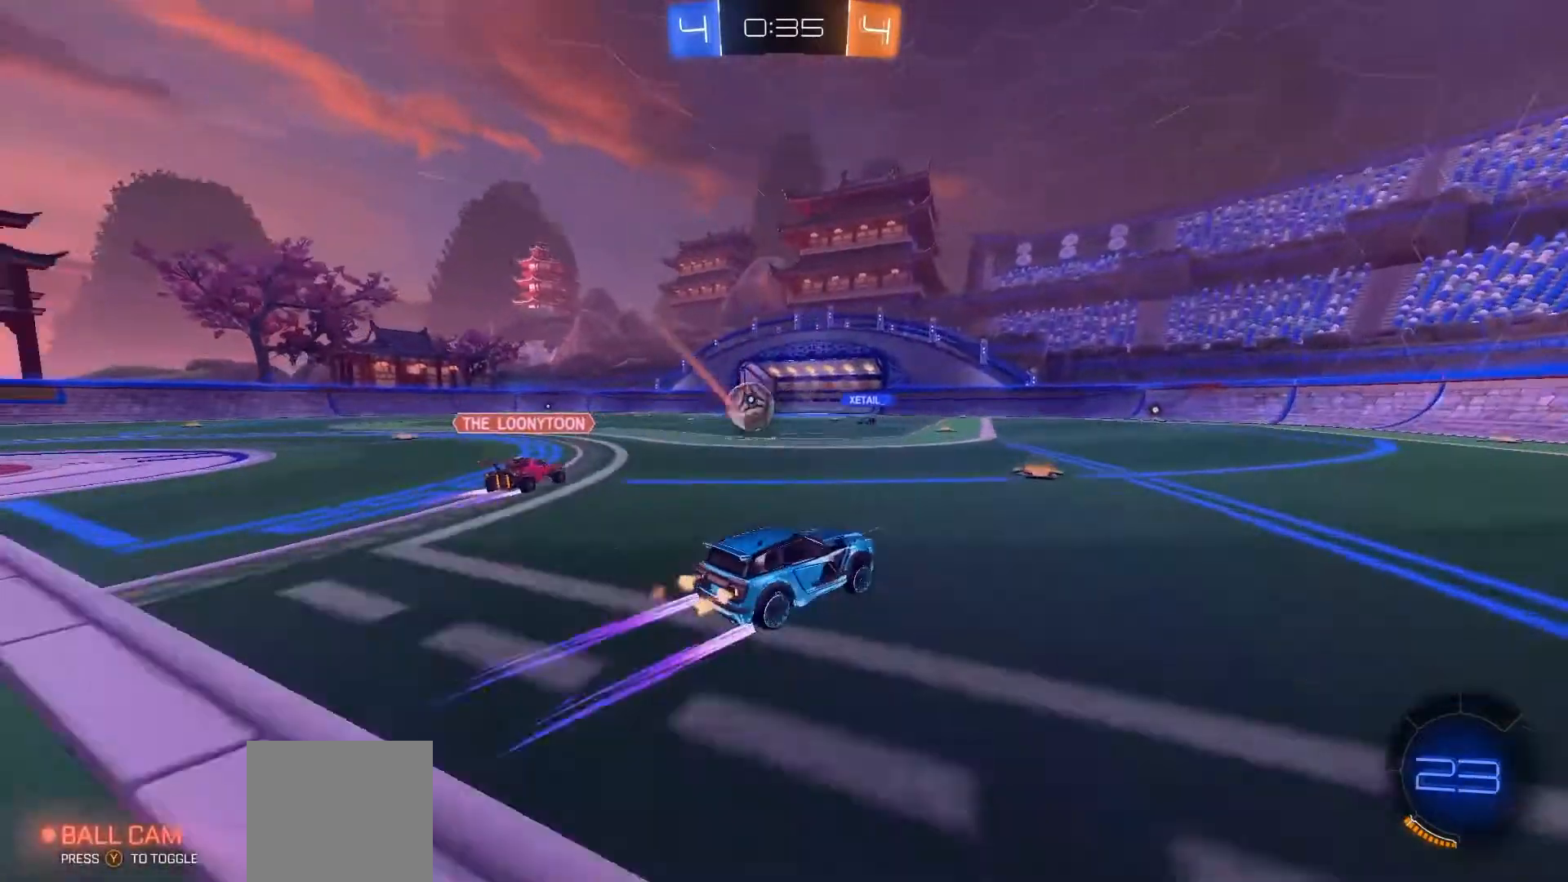
{"dt_ms": 500, "buttons": ["R2"], "left_stick": "center", "right_stick": "center", "events": []}